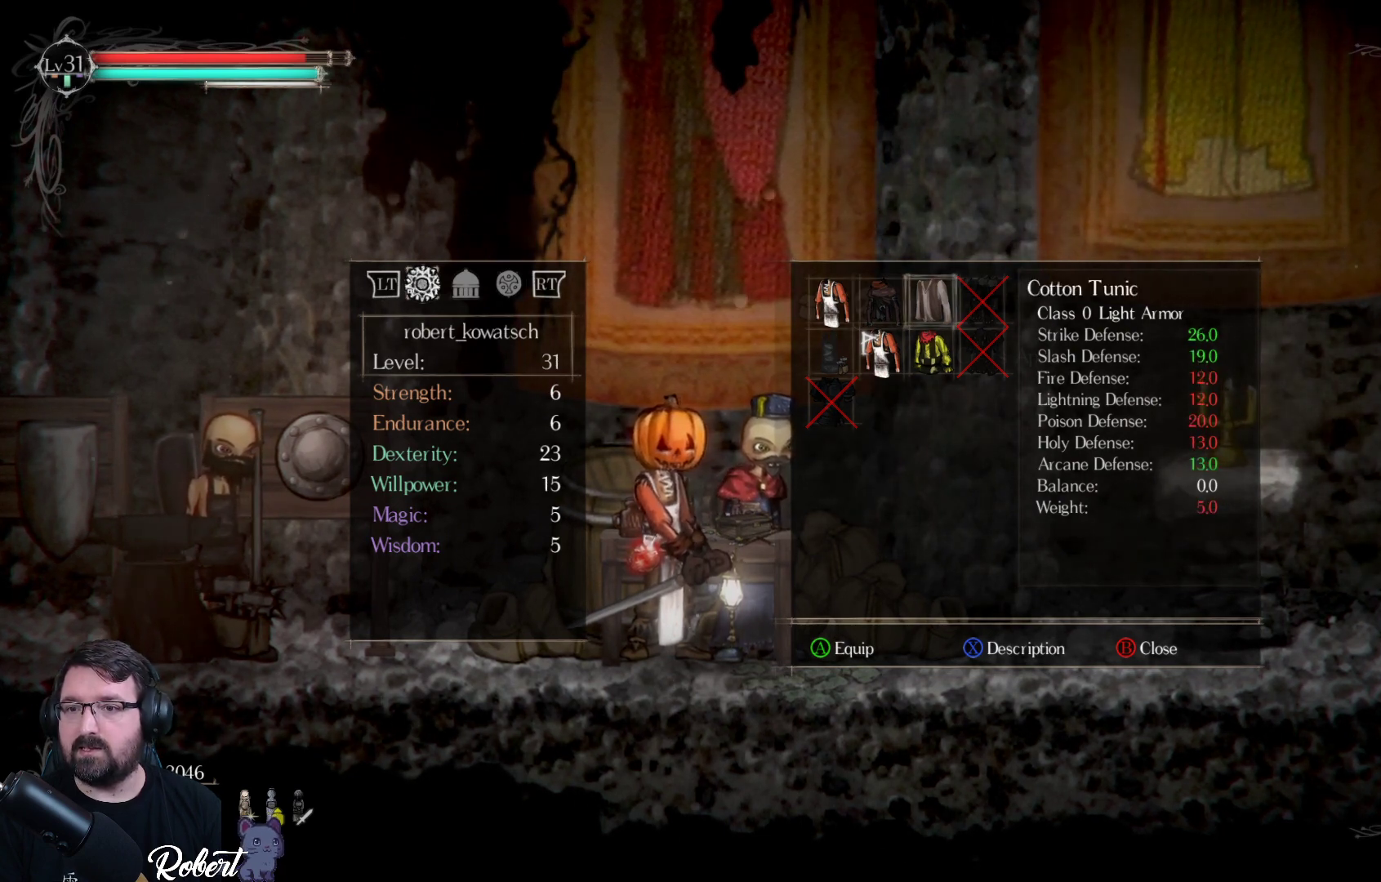
Gameplay with a controller (Xbox layout); each line is a JSON object with the inputs held at the frame after it. "events" lists button and stick changes between this image and that frame as [ms after this image, input, new state], when the widget could be followed in between.
{"buttons": [], "left_stick": "center", "right_stick": "center", "events": []}
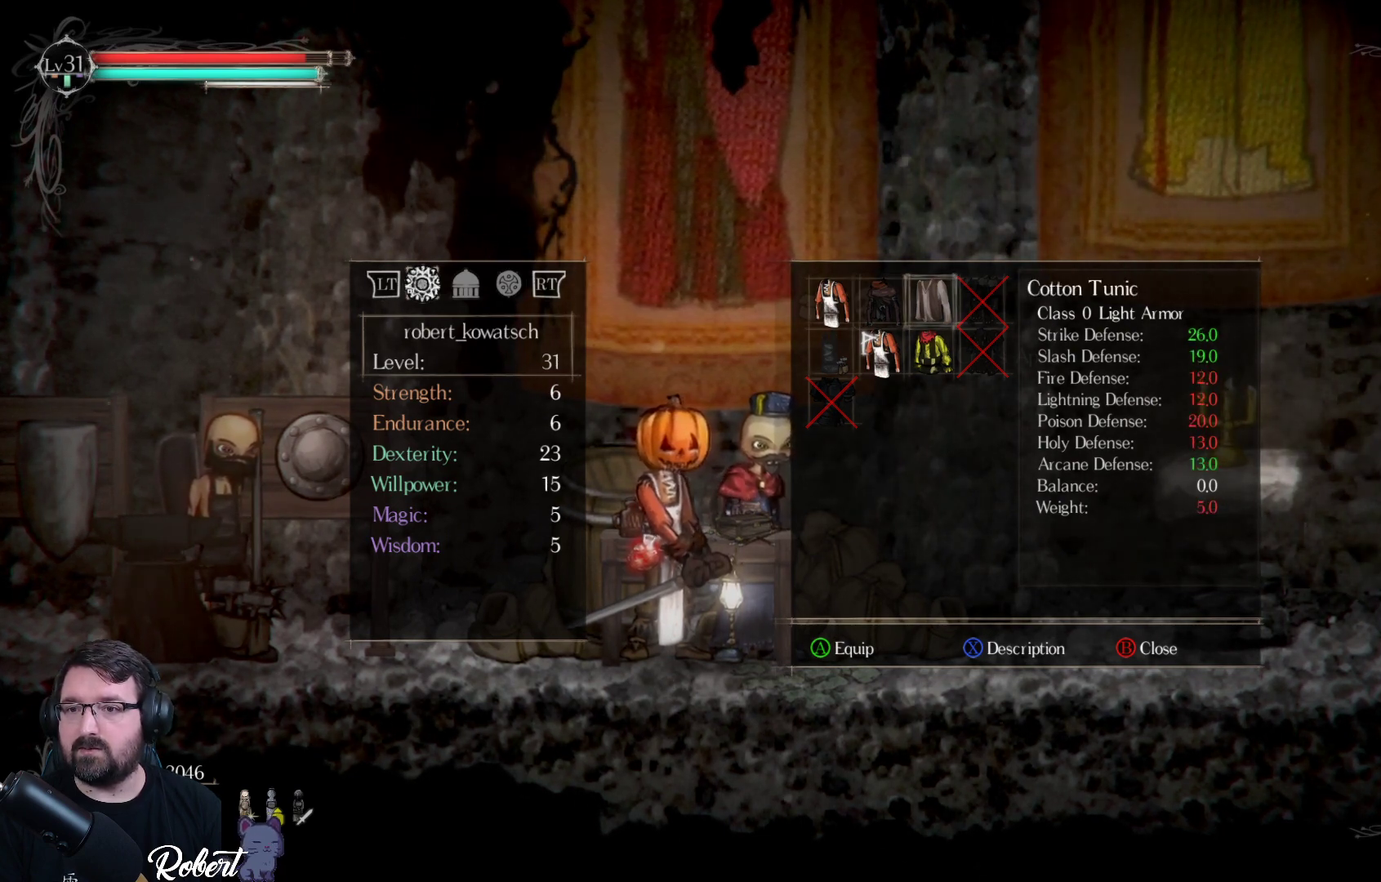
{"buttons": [], "left_stick": "center", "right_stick": "center", "events": []}
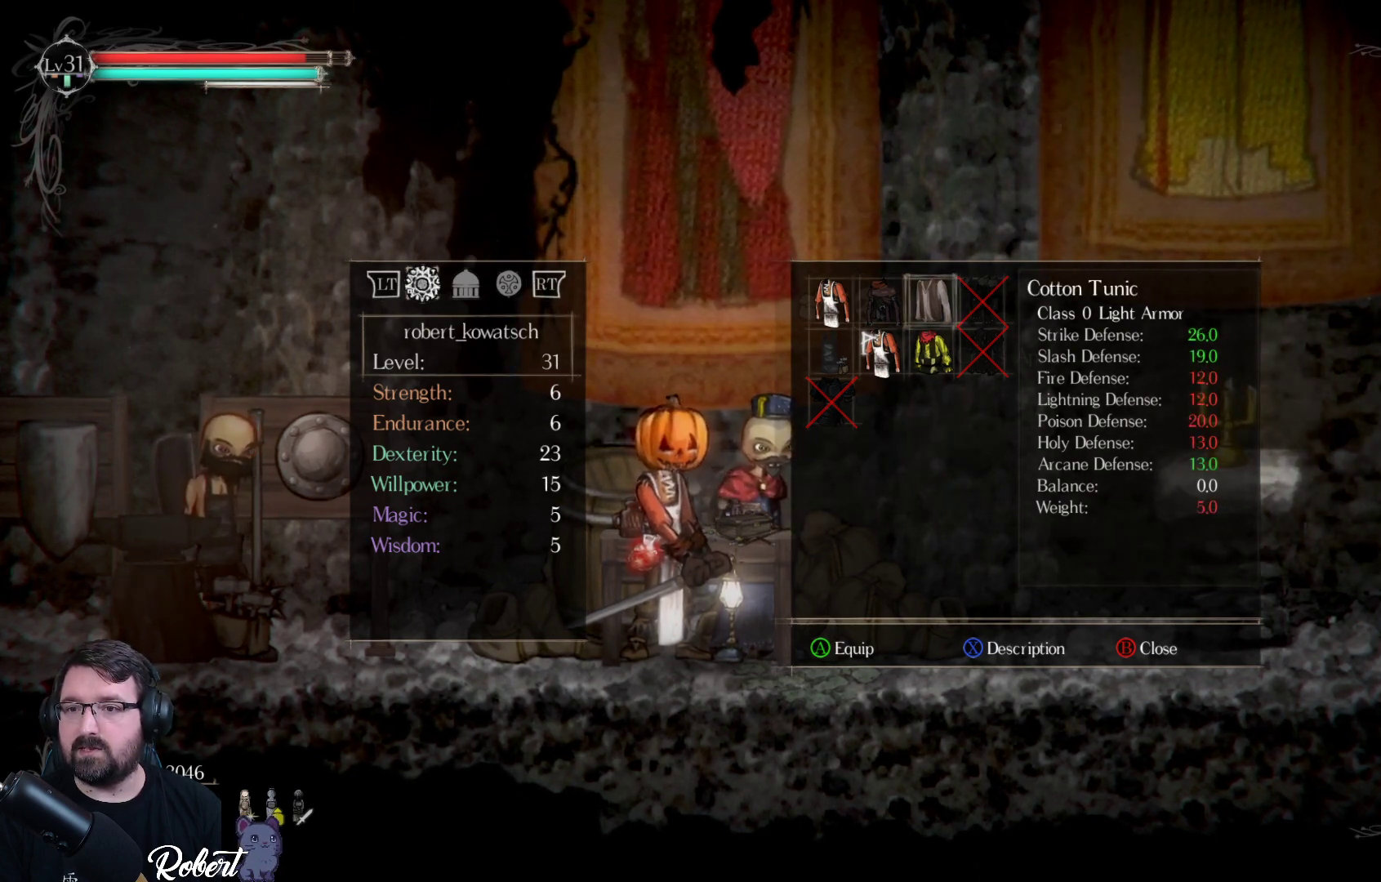
{"buttons": [], "left_stick": "center", "right_stick": "center", "events": []}
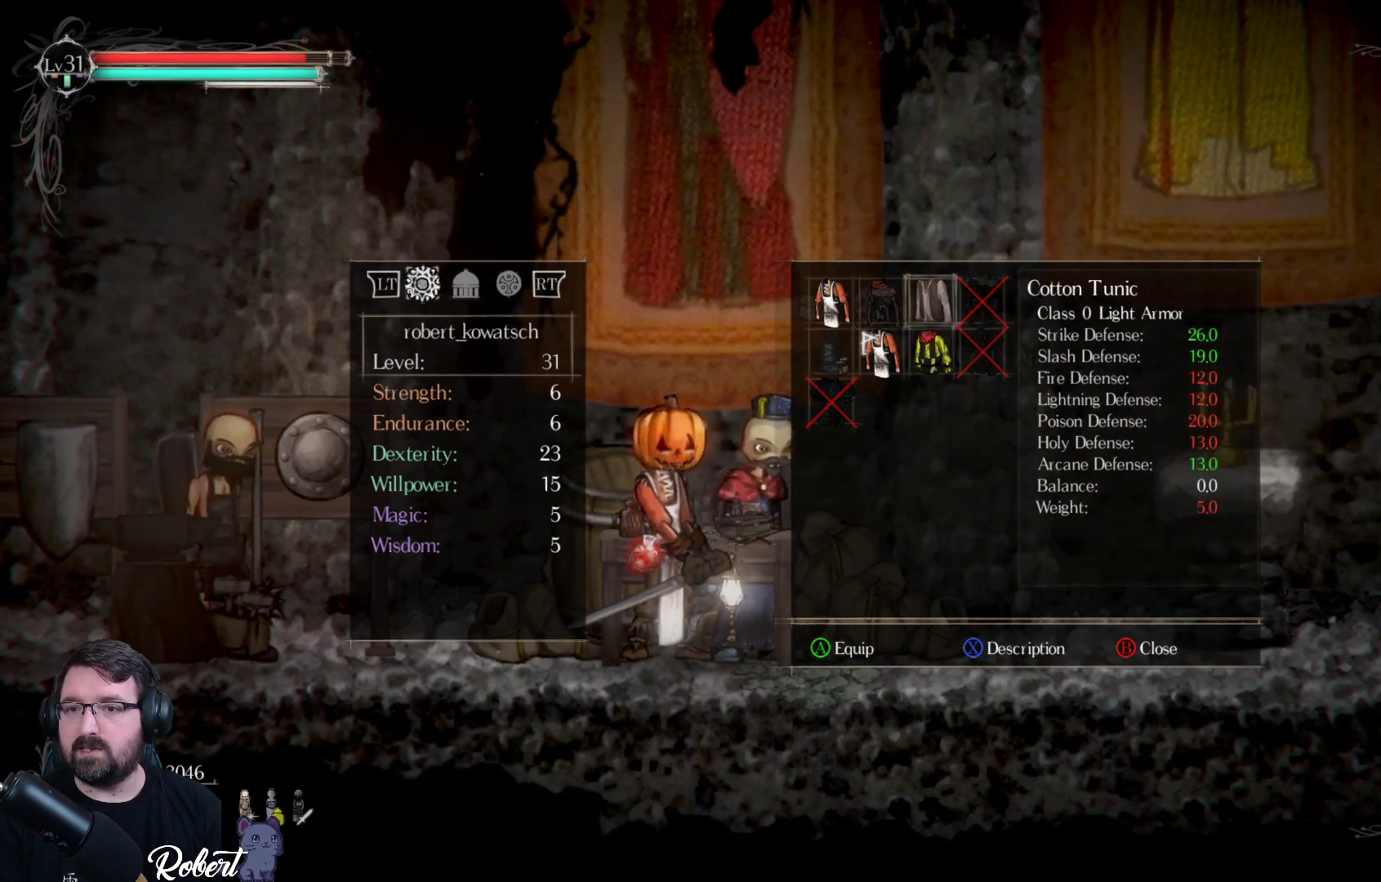
{"buttons": [], "left_stick": "center", "right_stick": "center", "events": []}
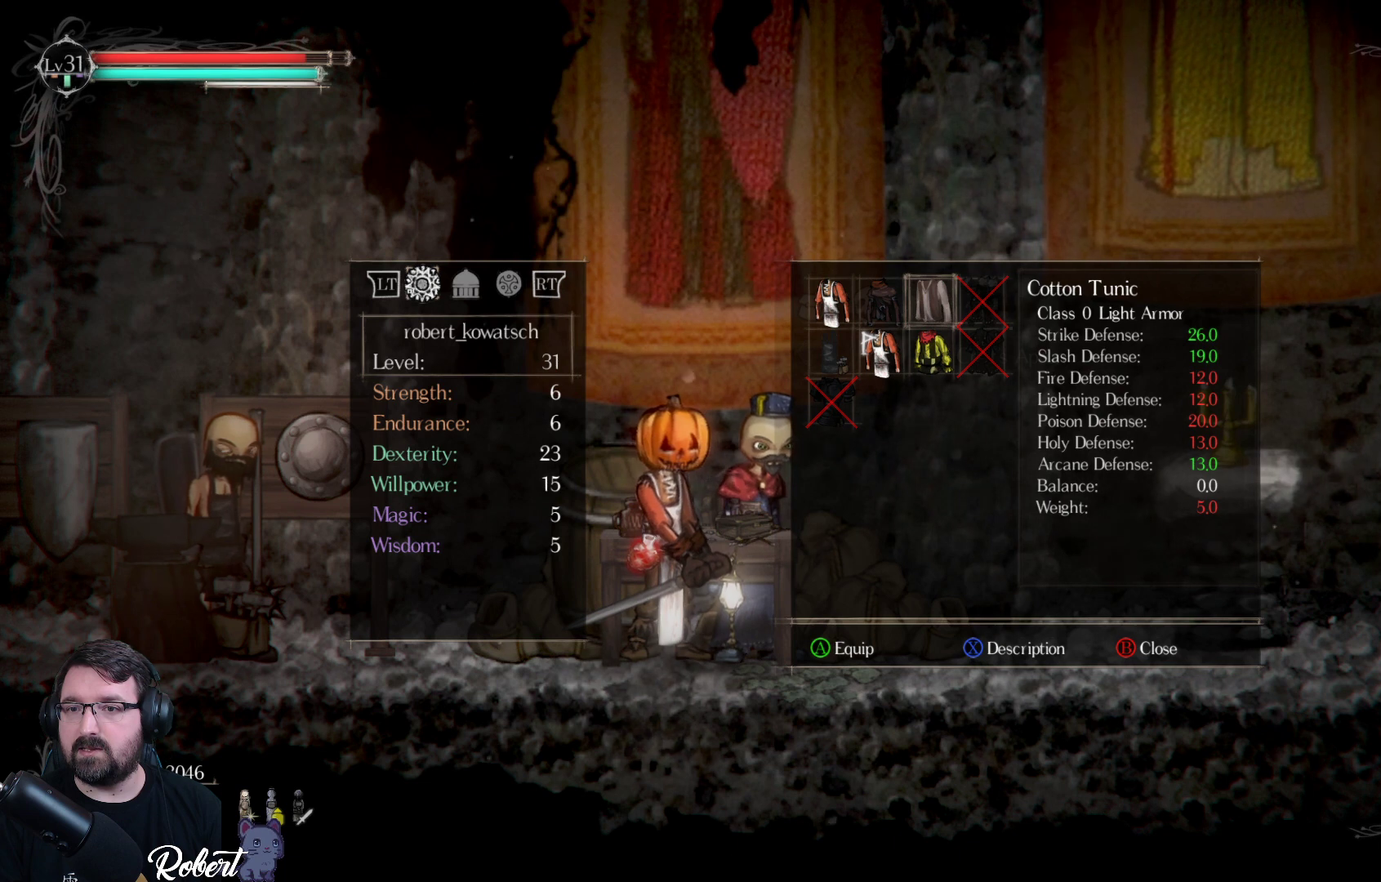
{"buttons": [], "left_stick": "center", "right_stick": "center", "events": []}
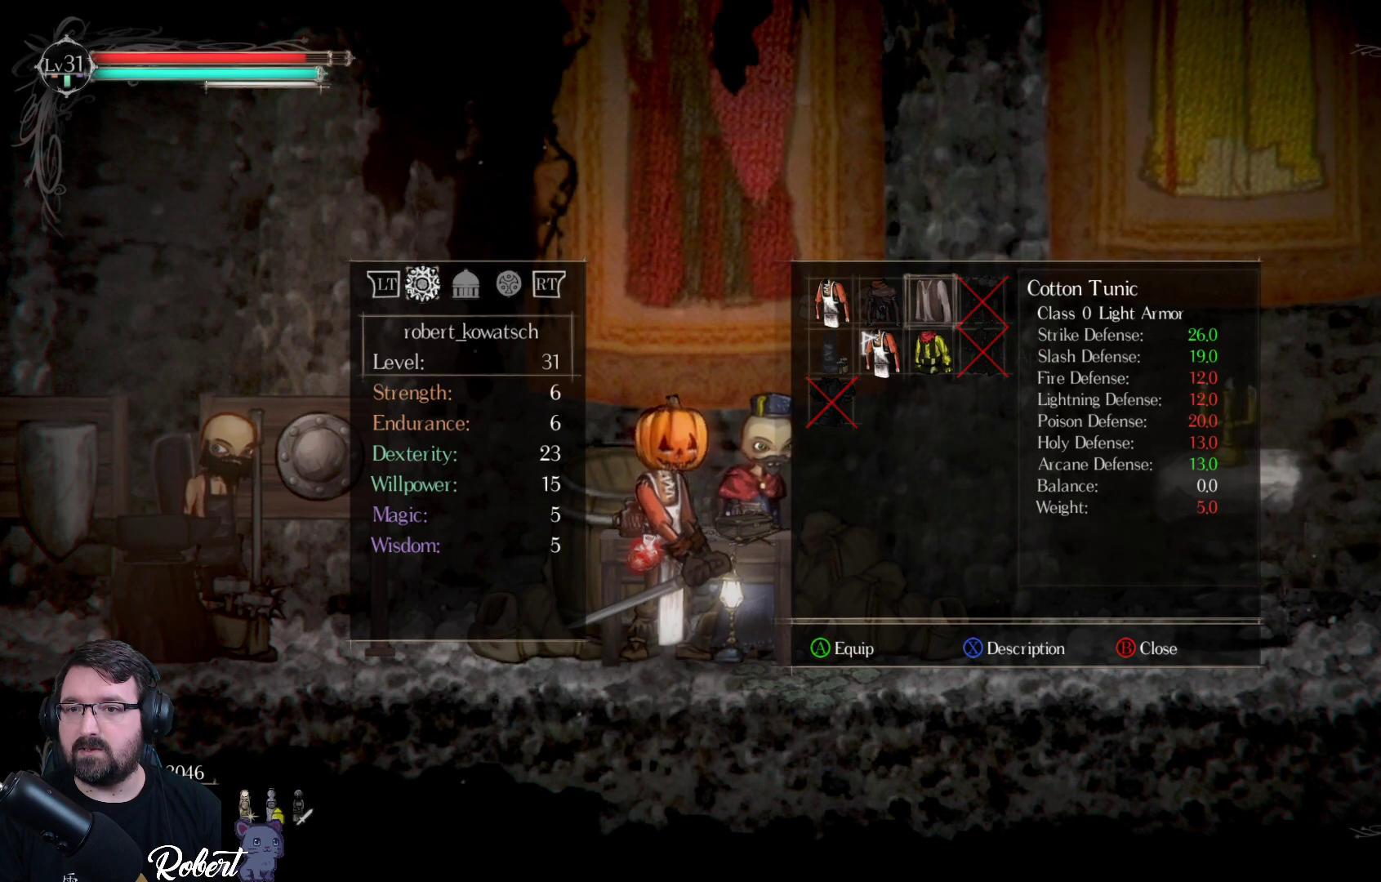
{"buttons": [], "left_stick": "center", "right_stick": "center", "events": []}
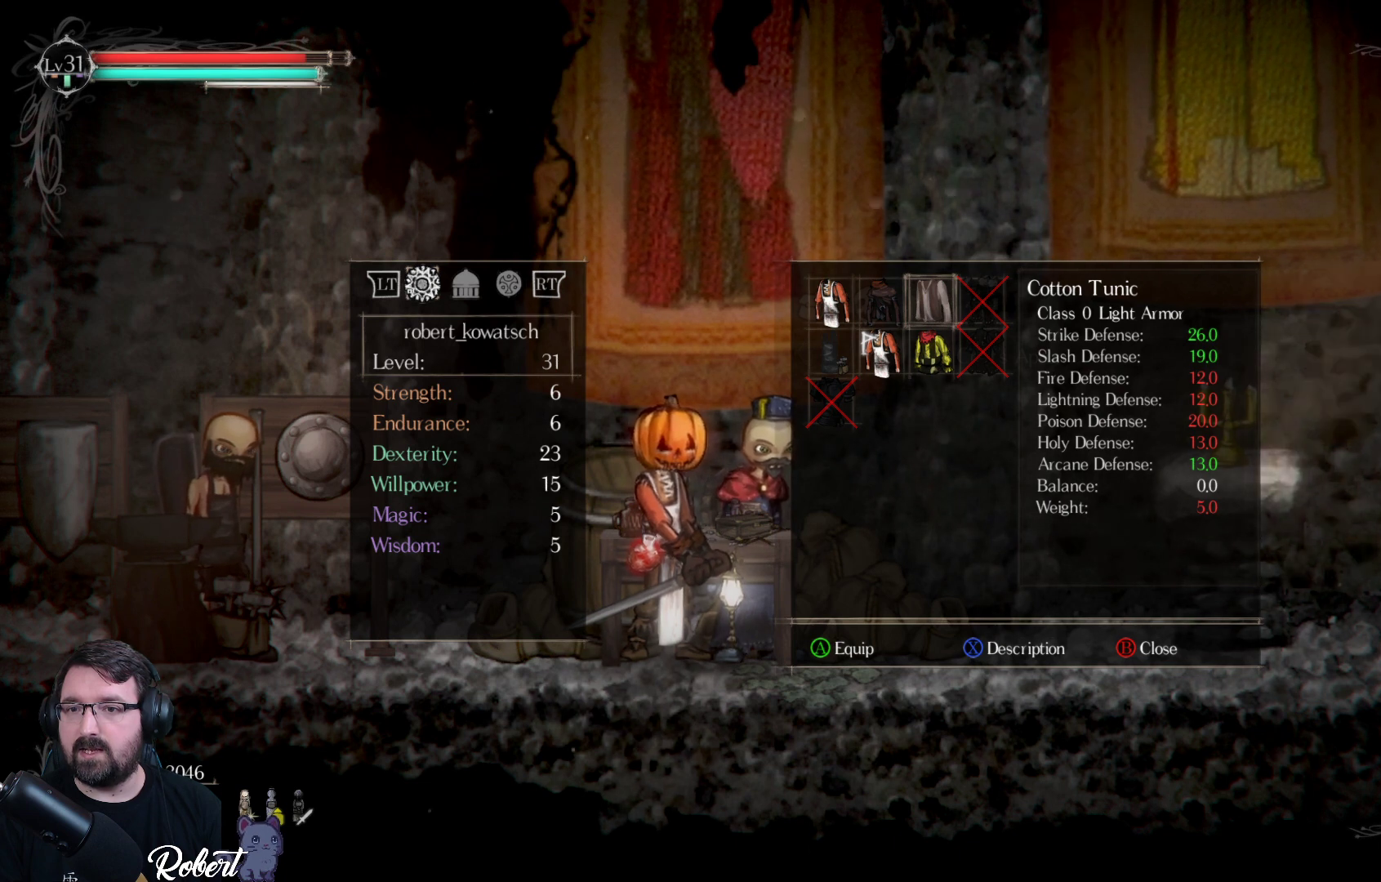
{"buttons": [], "left_stick": "center", "right_stick": "center", "events": []}
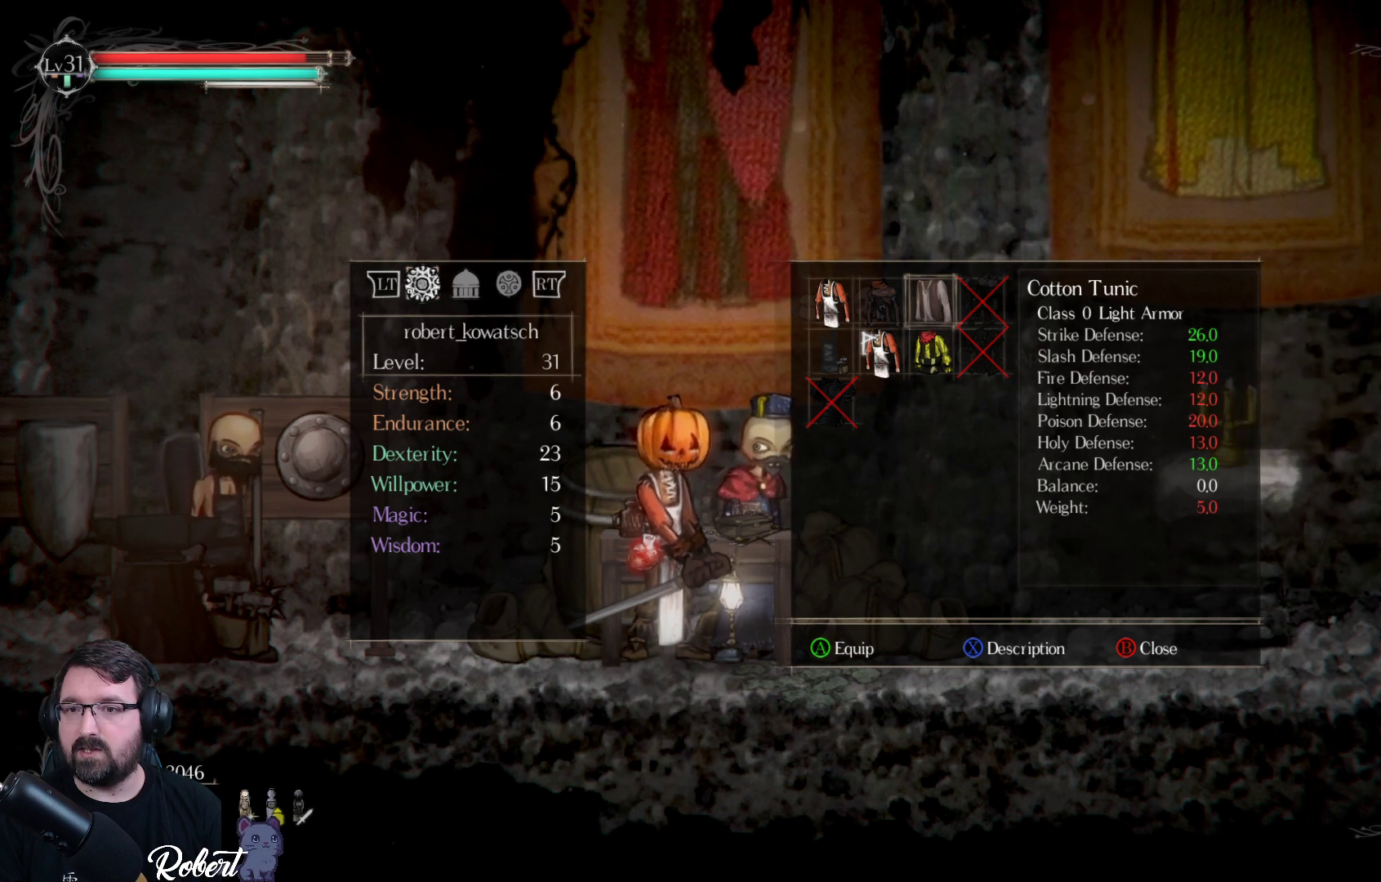
{"buttons": [], "left_stick": "center", "right_stick": "center", "events": []}
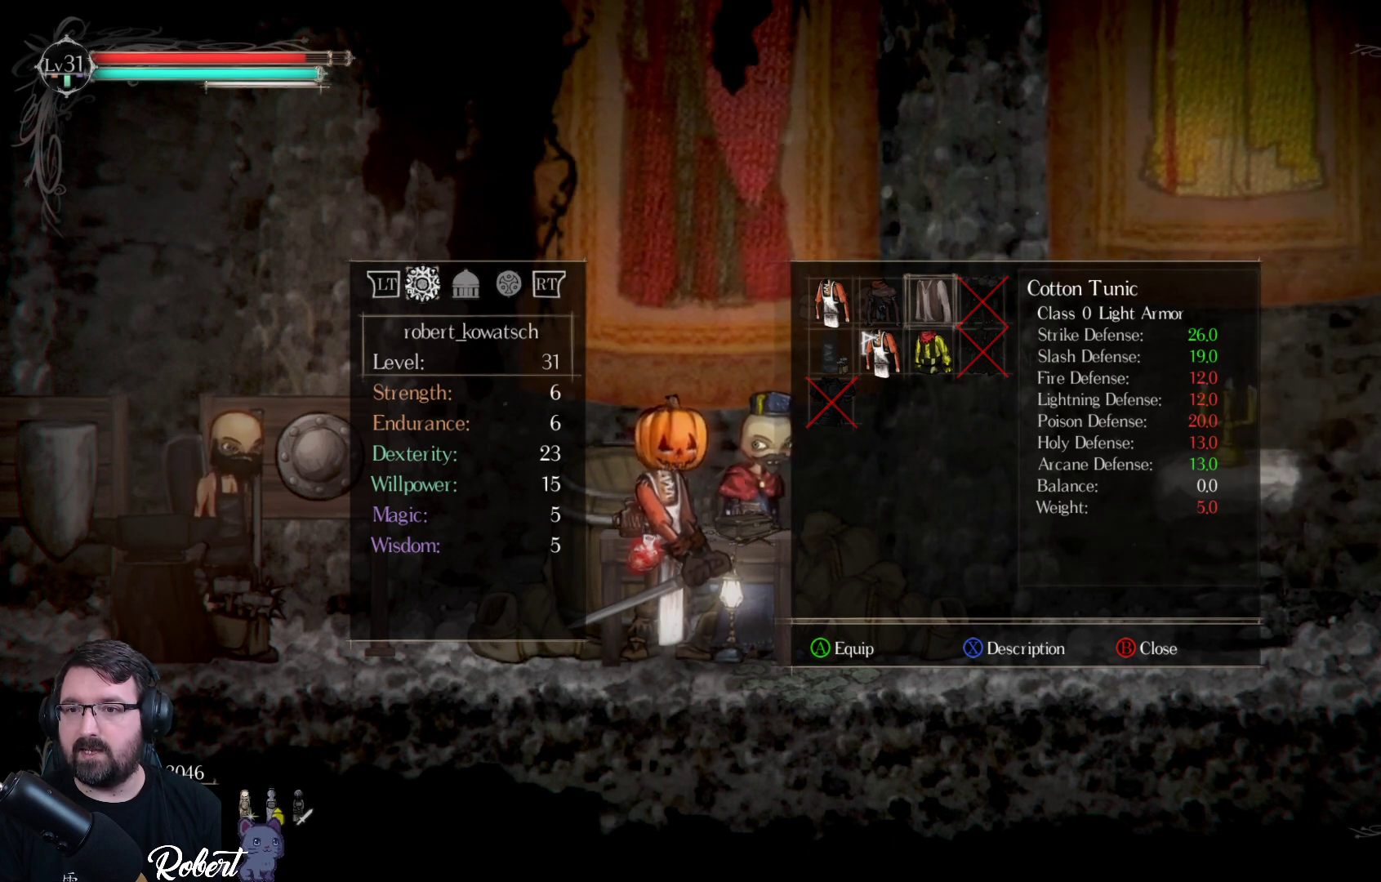
{"buttons": [], "left_stick": "center", "right_stick": "center", "events": [[67, "DPAD_LEFT", "down"], [200, "DPAD_LEFT", "up"]]}
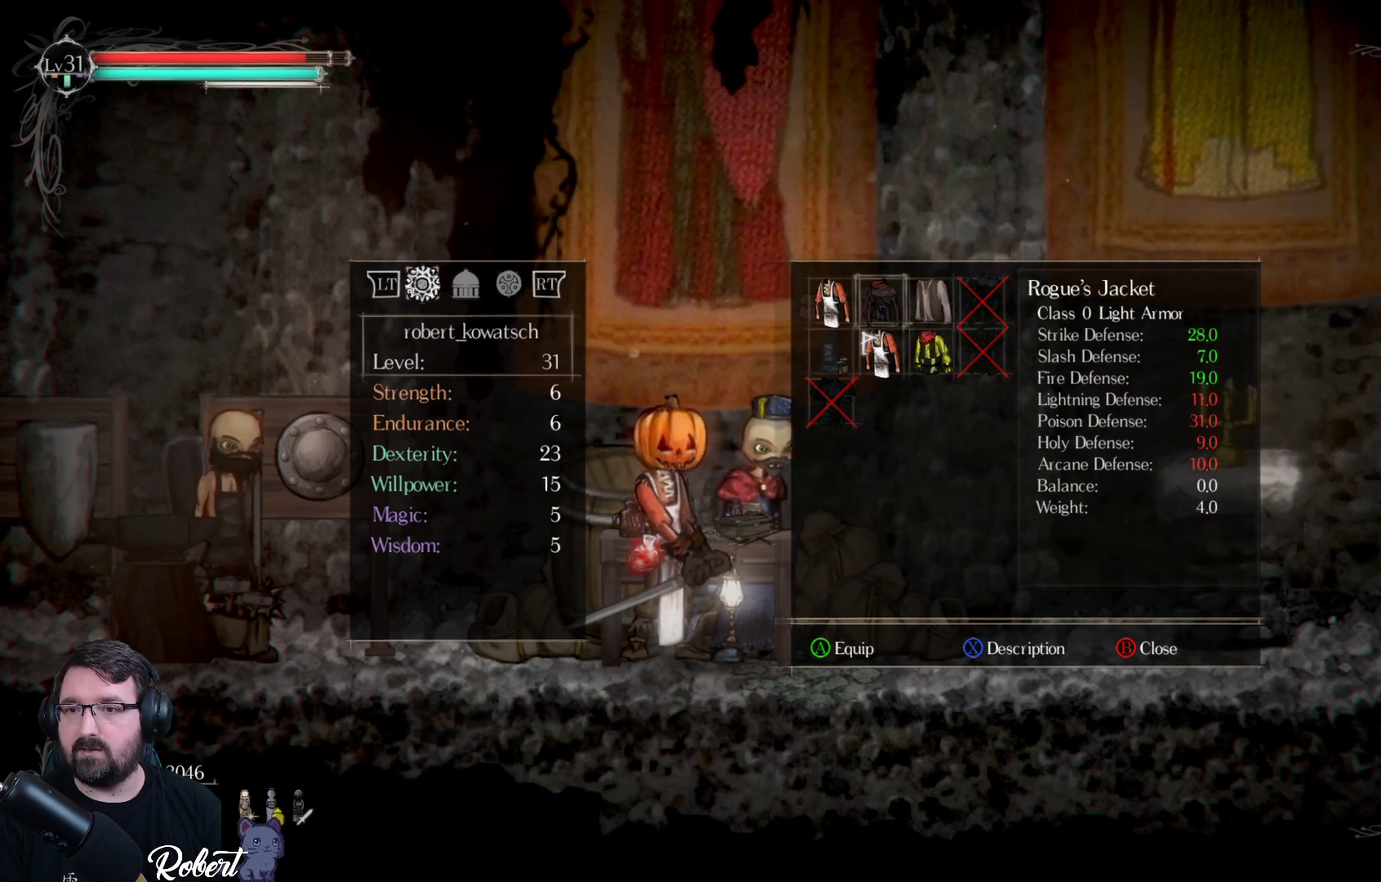
{"buttons": [], "left_stick": "center", "right_stick": "center", "events": []}
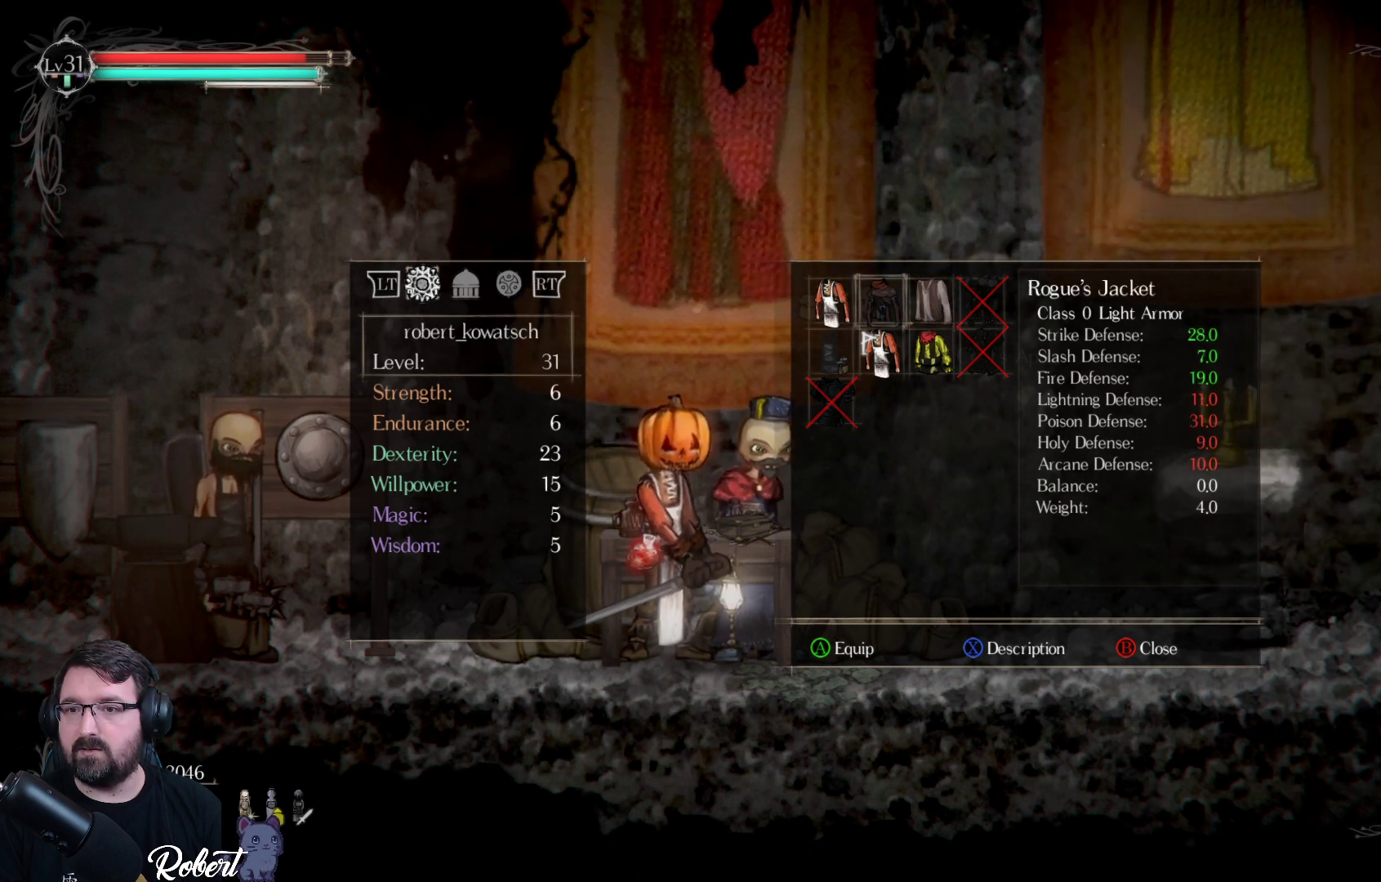
{"buttons": [], "left_stick": "center", "right_stick": "center", "events": []}
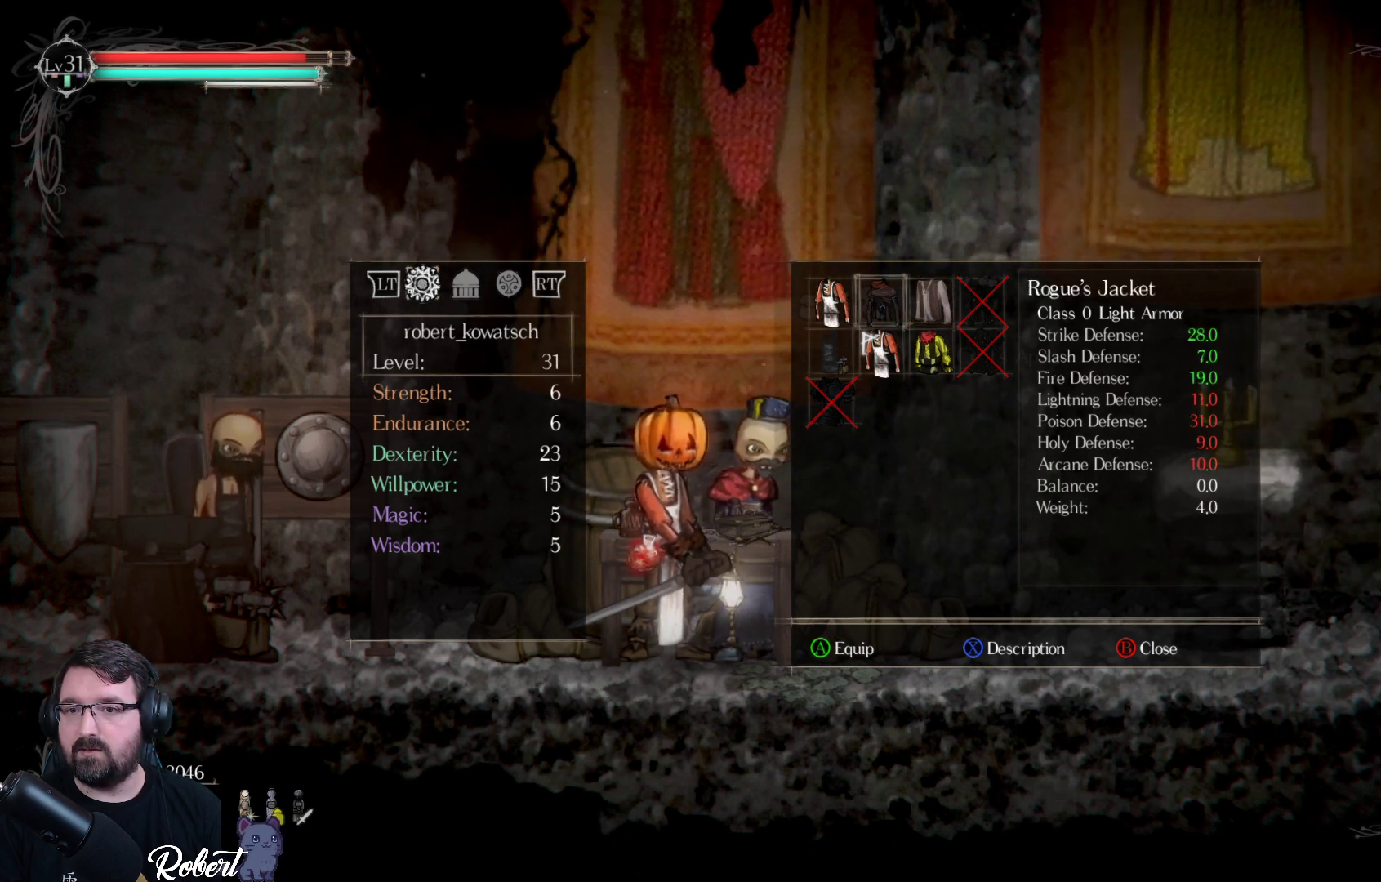
{"buttons": [], "left_stick": "center", "right_stick": "center", "events": []}
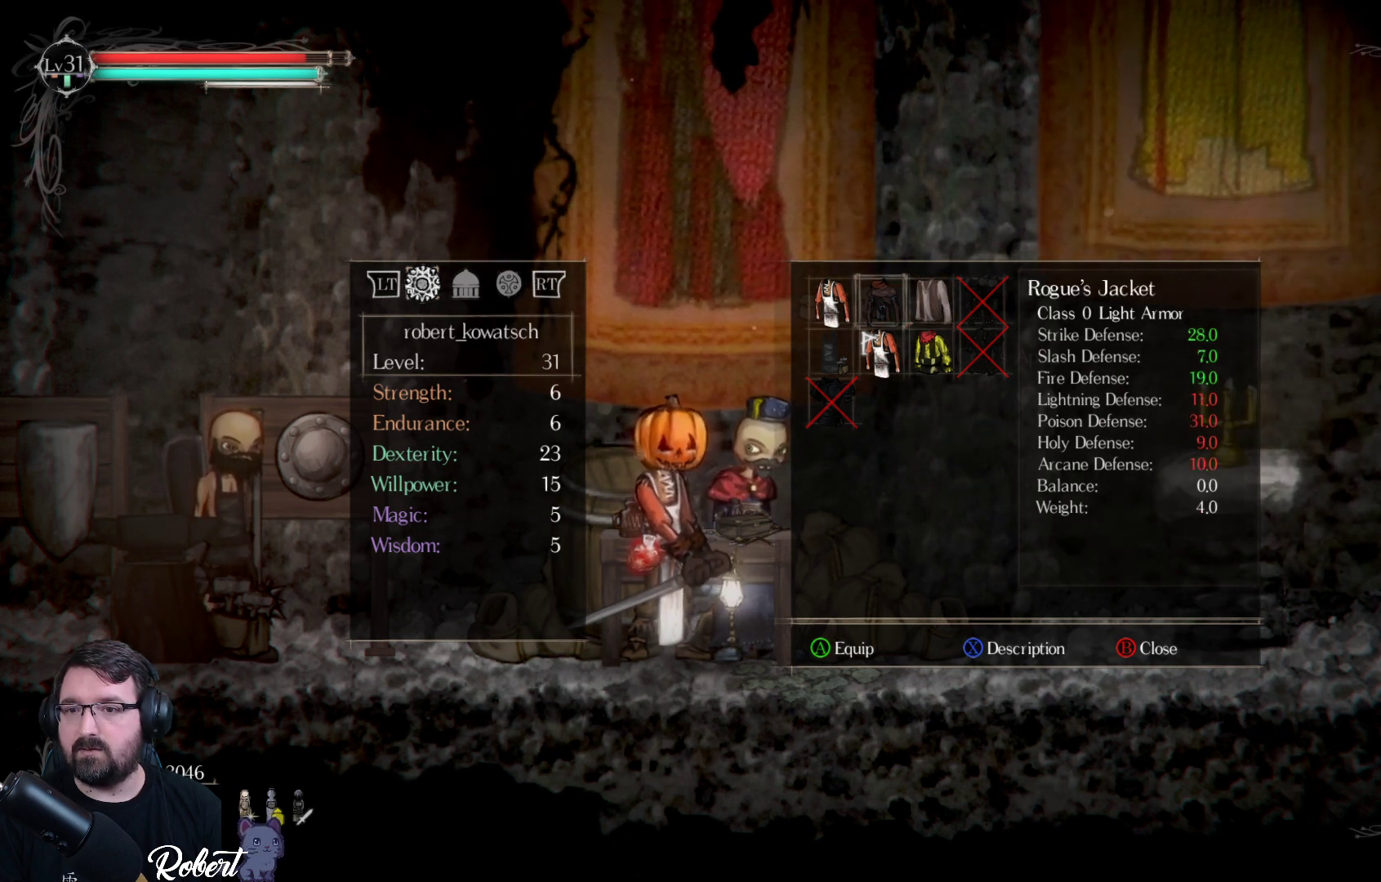
{"buttons": [], "left_stick": "center", "right_stick": "center", "events": []}
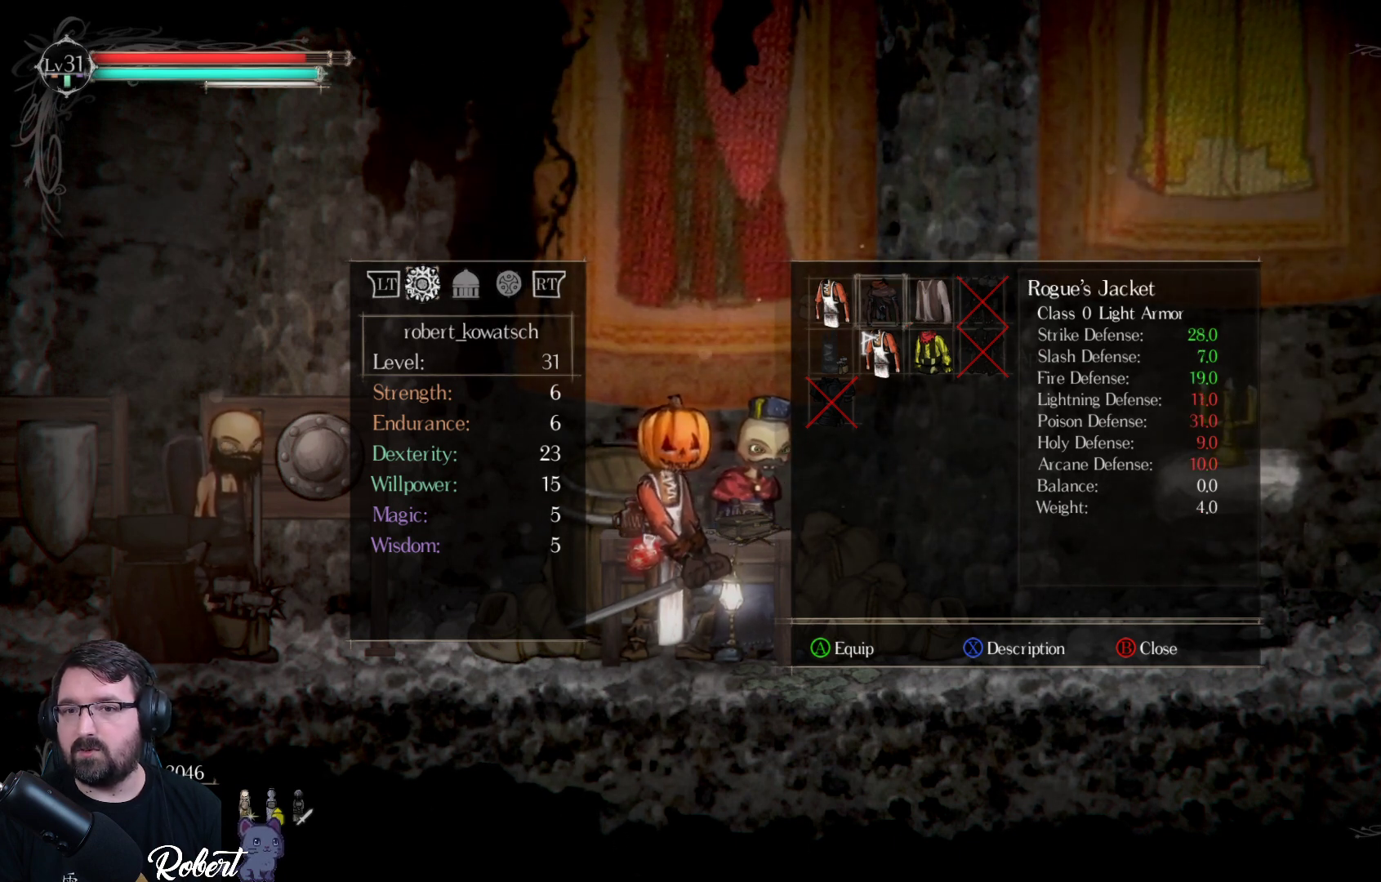
{"buttons": ["DPAD_LEFT"], "left_stick": "center", "right_stick": "center", "events": [[67, "DPAD_RIGHT", "down"], [200, "DPAD_RIGHT", "up"], [433, "DPAD_LEFT", "down"]]}
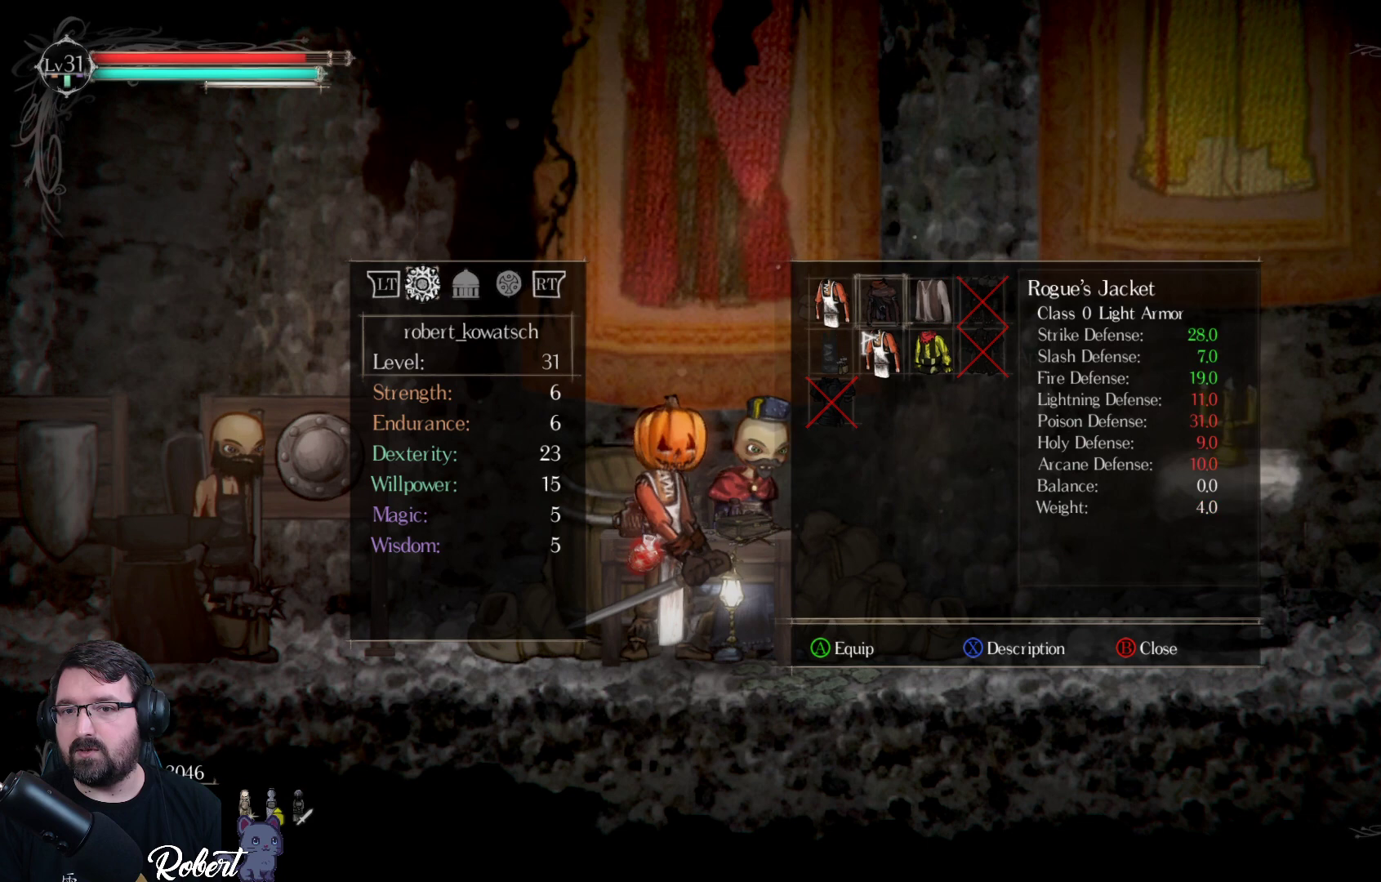
{"buttons": [], "left_stick": "center", "right_stick": "center", "events": [[33, "DPAD_LEFT", "up"]]}
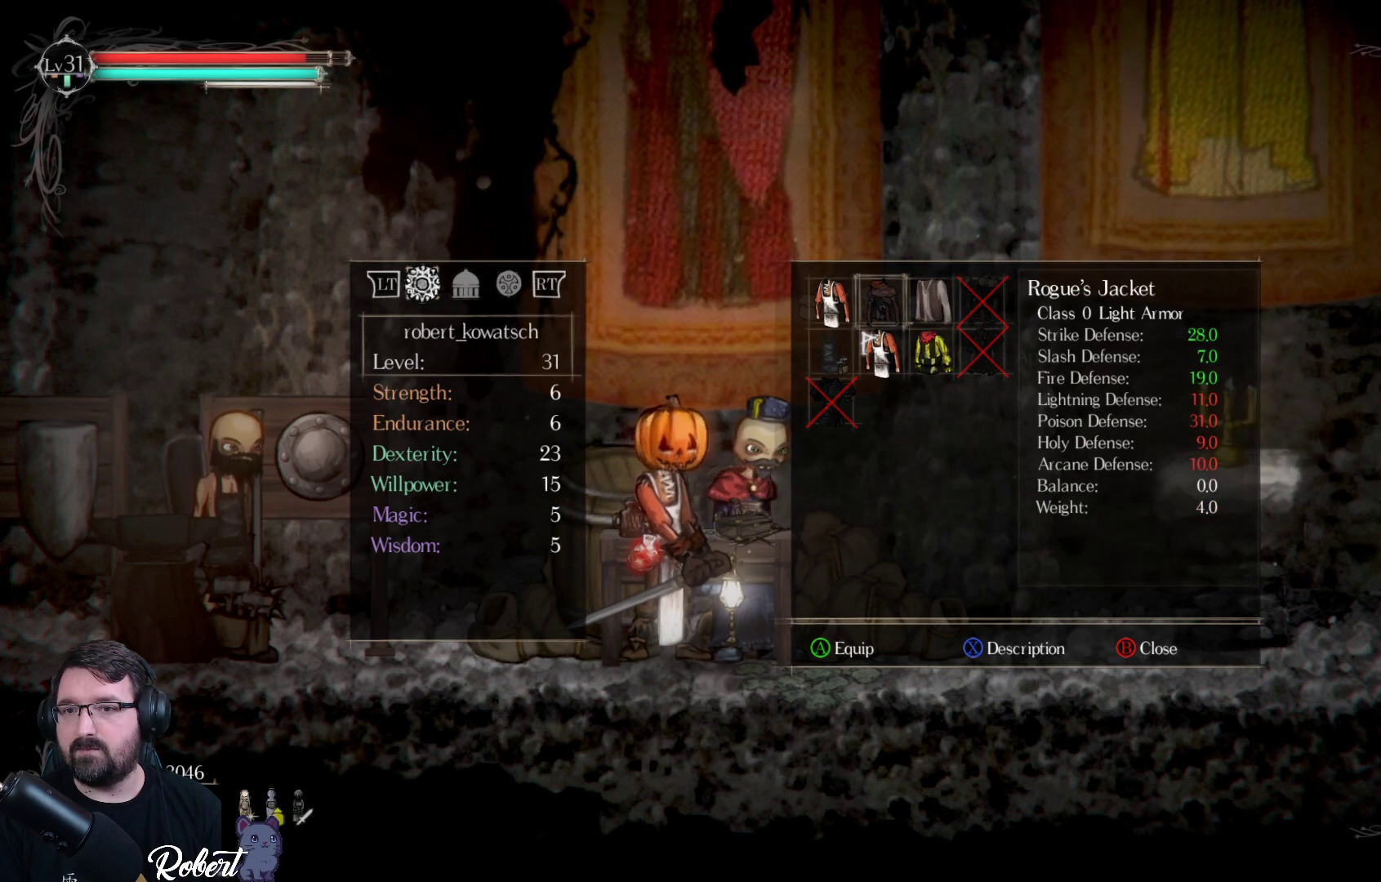
{"buttons": ["DPAD_RIGHT"], "left_stick": "center", "right_stick": "center", "events": [[467, "DPAD_RIGHT", "down"]]}
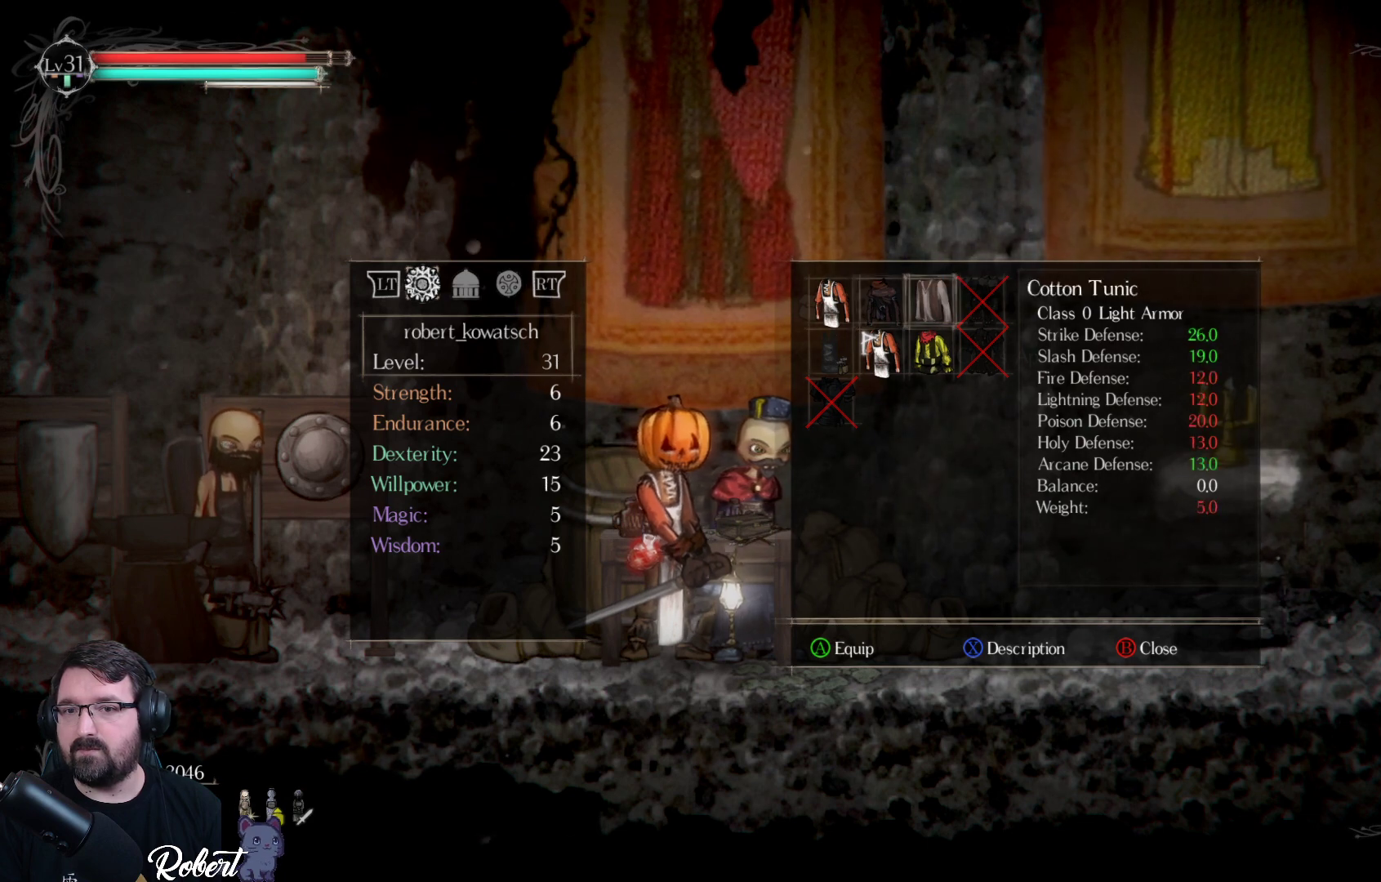
{"buttons": [], "left_stick": "center", "right_stick": "center", "events": [[67, "DPAD_RIGHT", "up"], [300, "DPAD_DOWN", "down"], [400, "DPAD_DOWN", "up"]]}
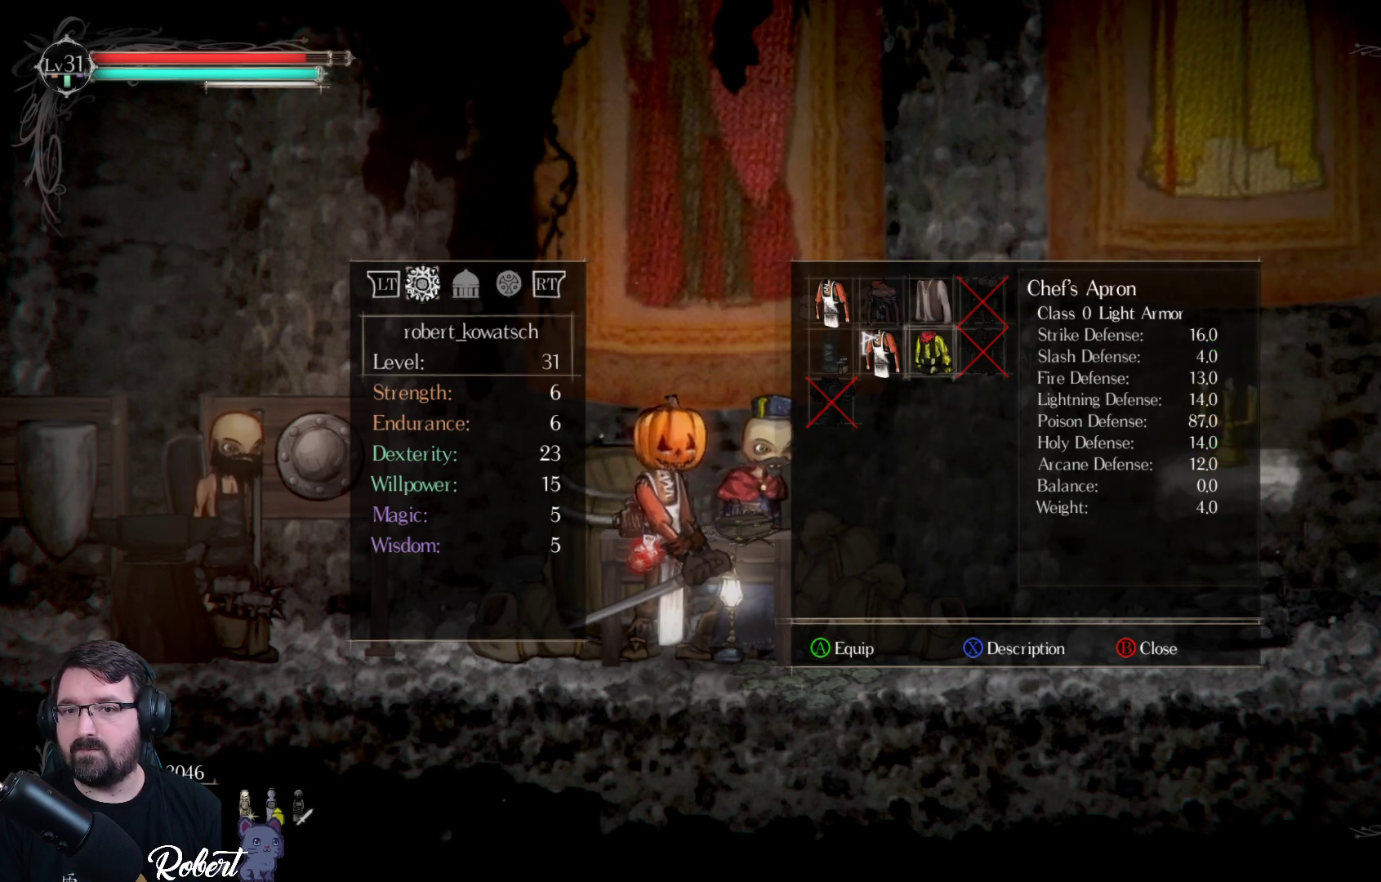
{"buttons": [], "left_stick": "center", "right_stick": "center", "events": [[33, "DPAD_LEFT", "down"], [133, "DPAD_LEFT", "up"], [167, "DPAD_LEFT", "down"], [267, "DPAD_LEFT", "up"]]}
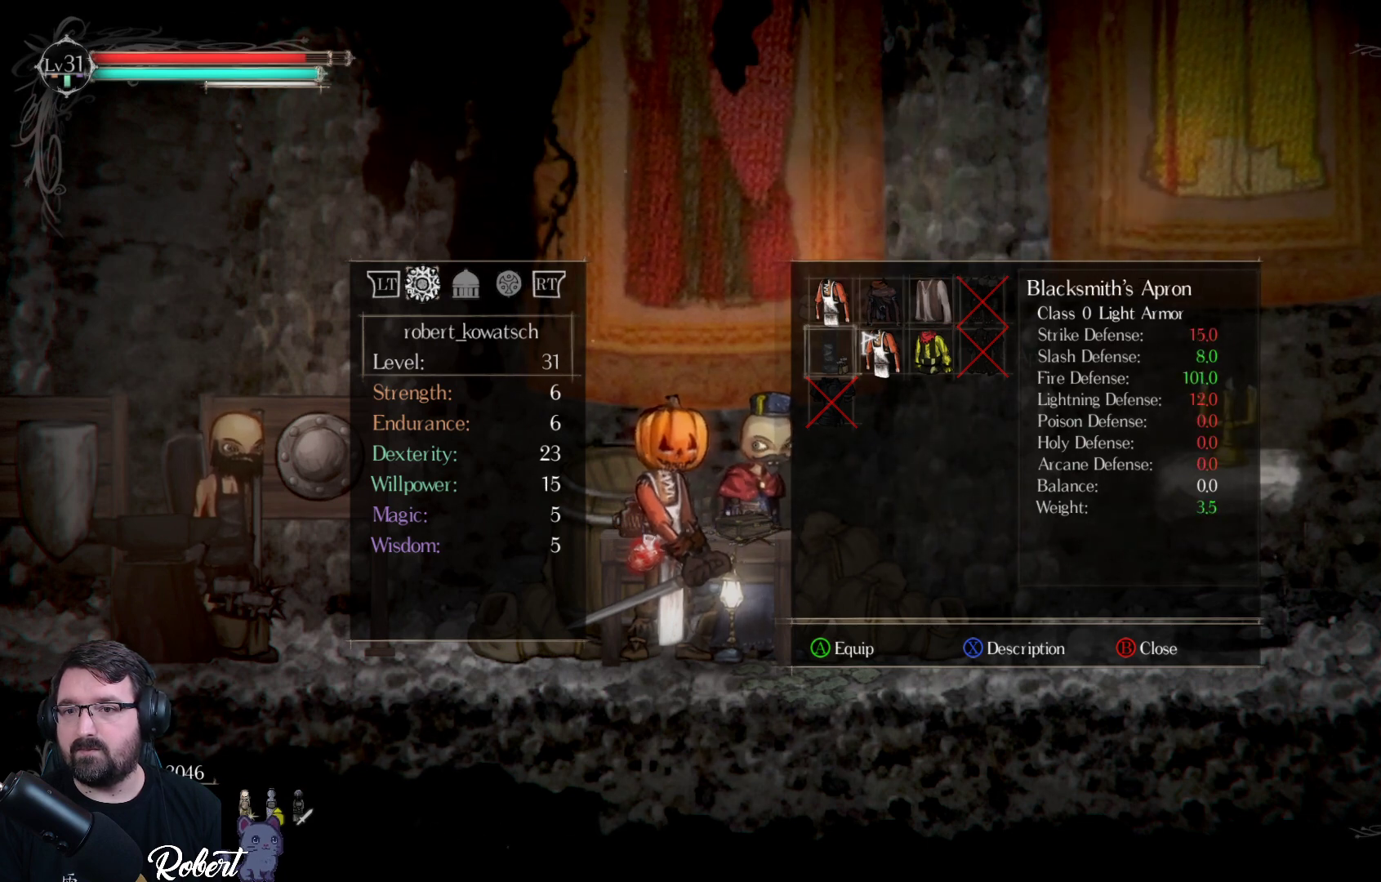
{"buttons": [], "left_stick": "center", "right_stick": "center", "events": []}
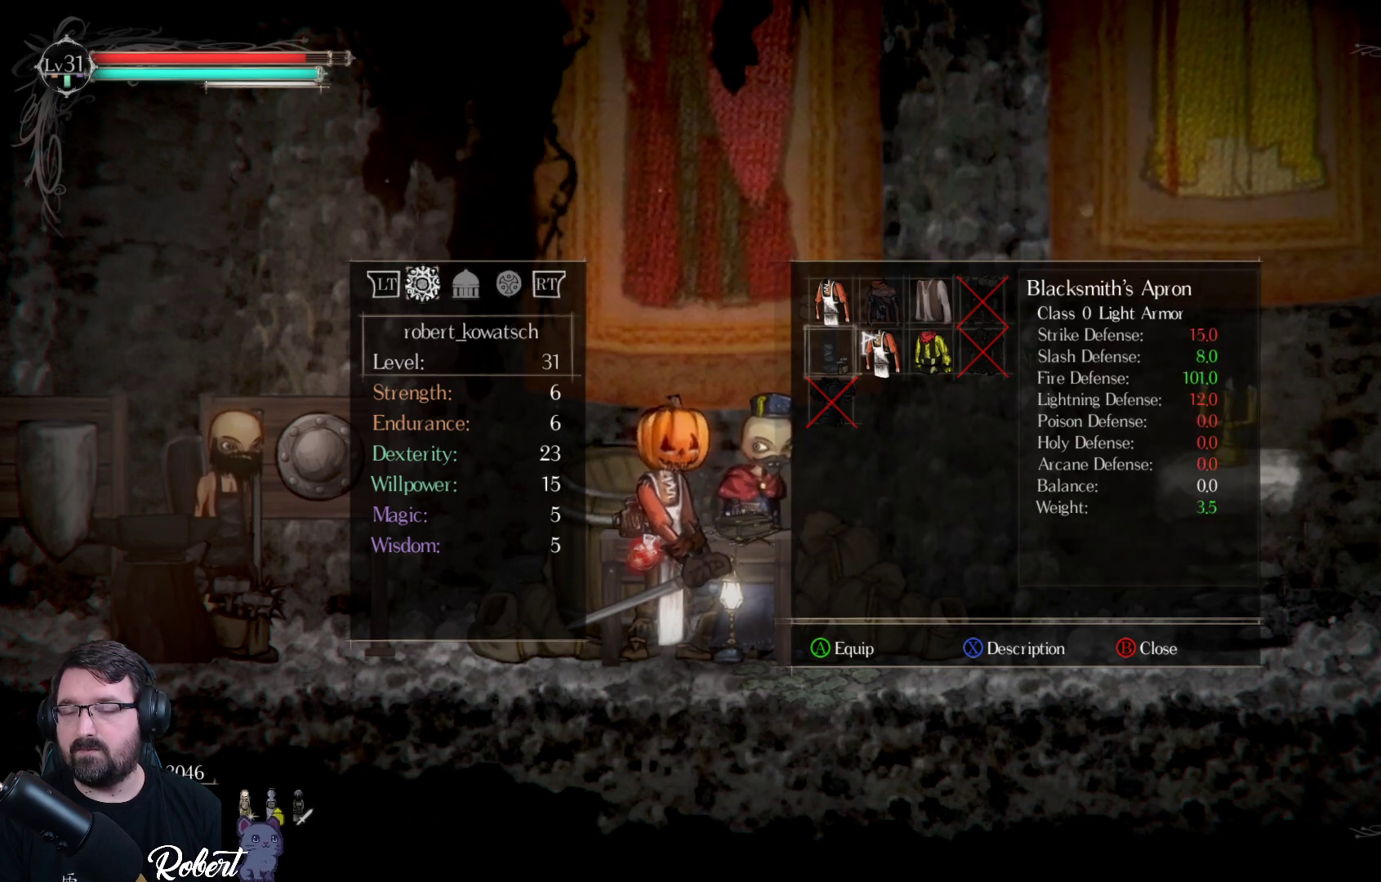
{"buttons": [], "left_stick": "center", "right_stick": "center", "events": []}
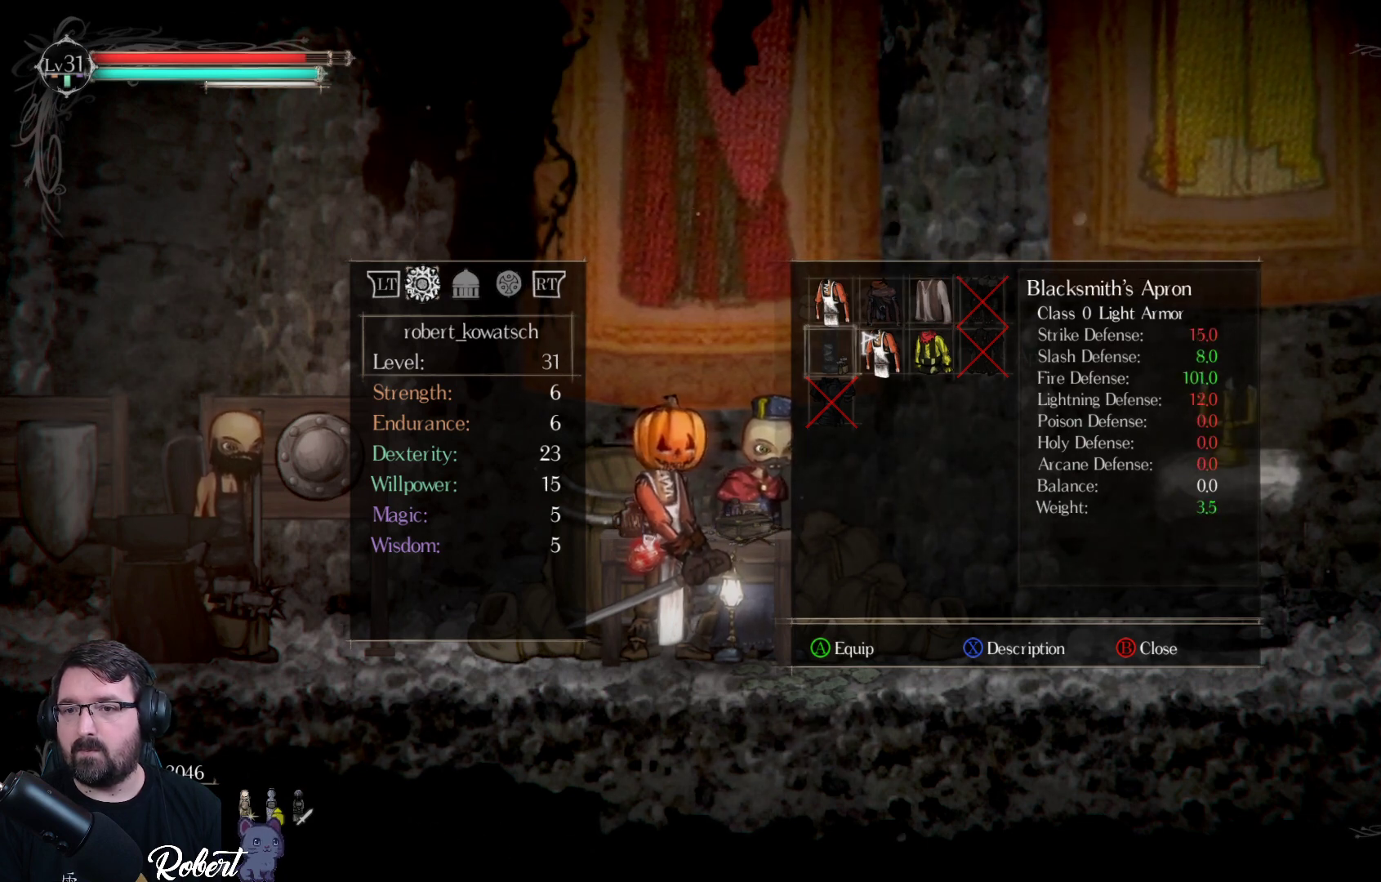
{"buttons": [], "left_stick": "center", "right_stick": "center", "events": []}
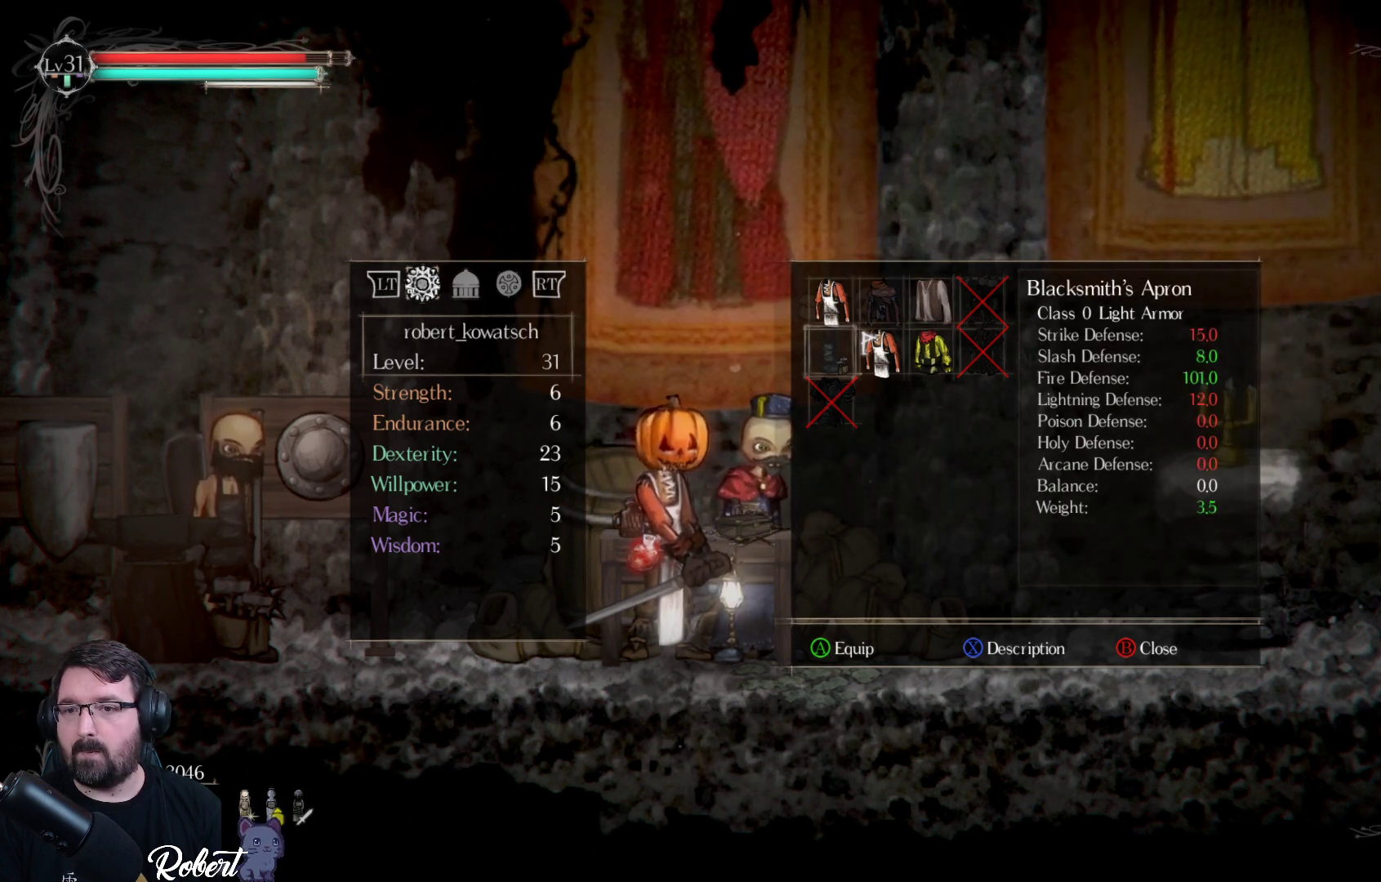
{"buttons": [], "left_stick": "center", "right_stick": "center", "events": []}
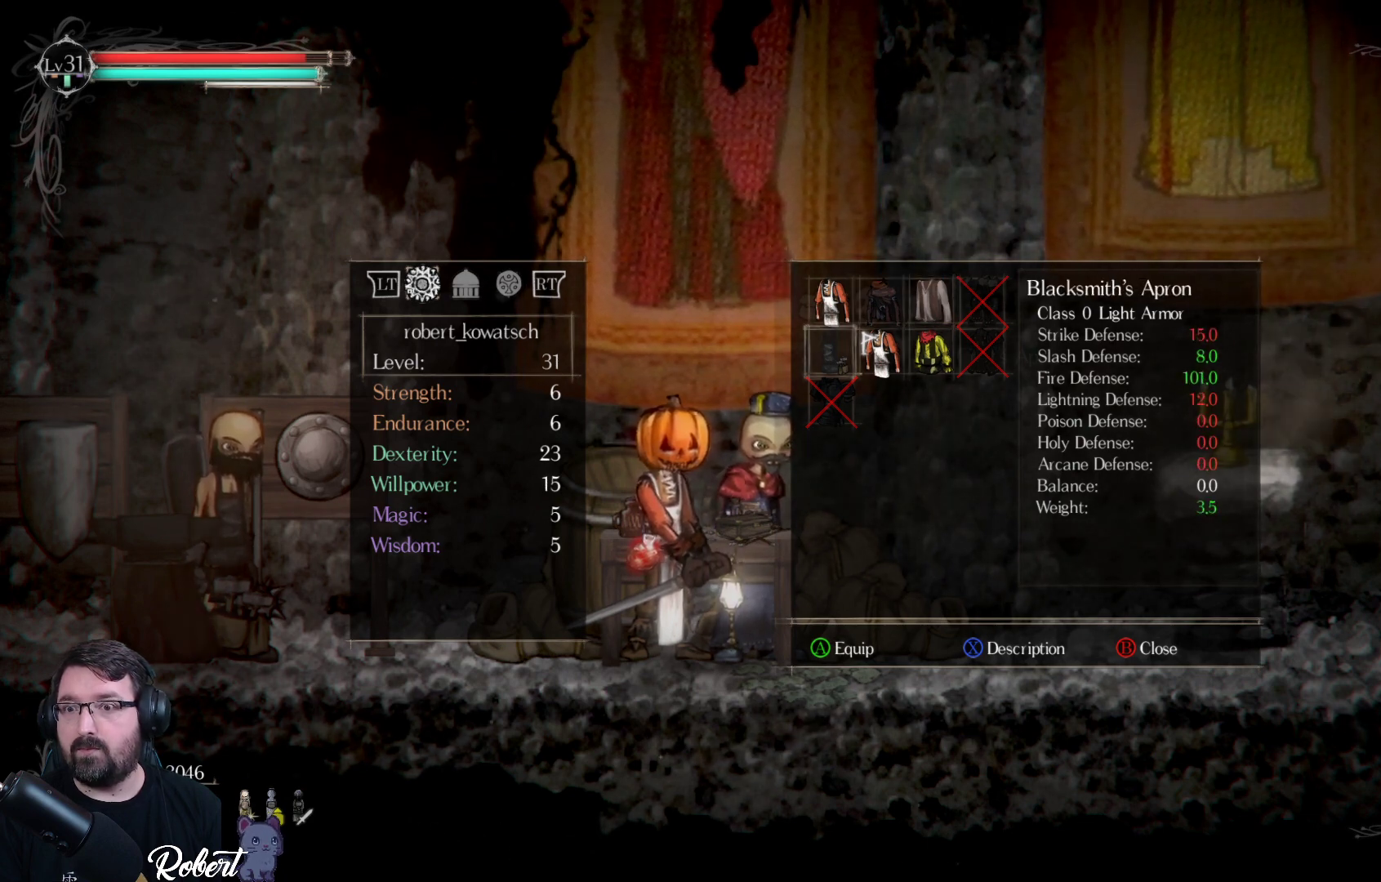
{"buttons": [], "left_stick": "center", "right_stick": "center", "events": []}
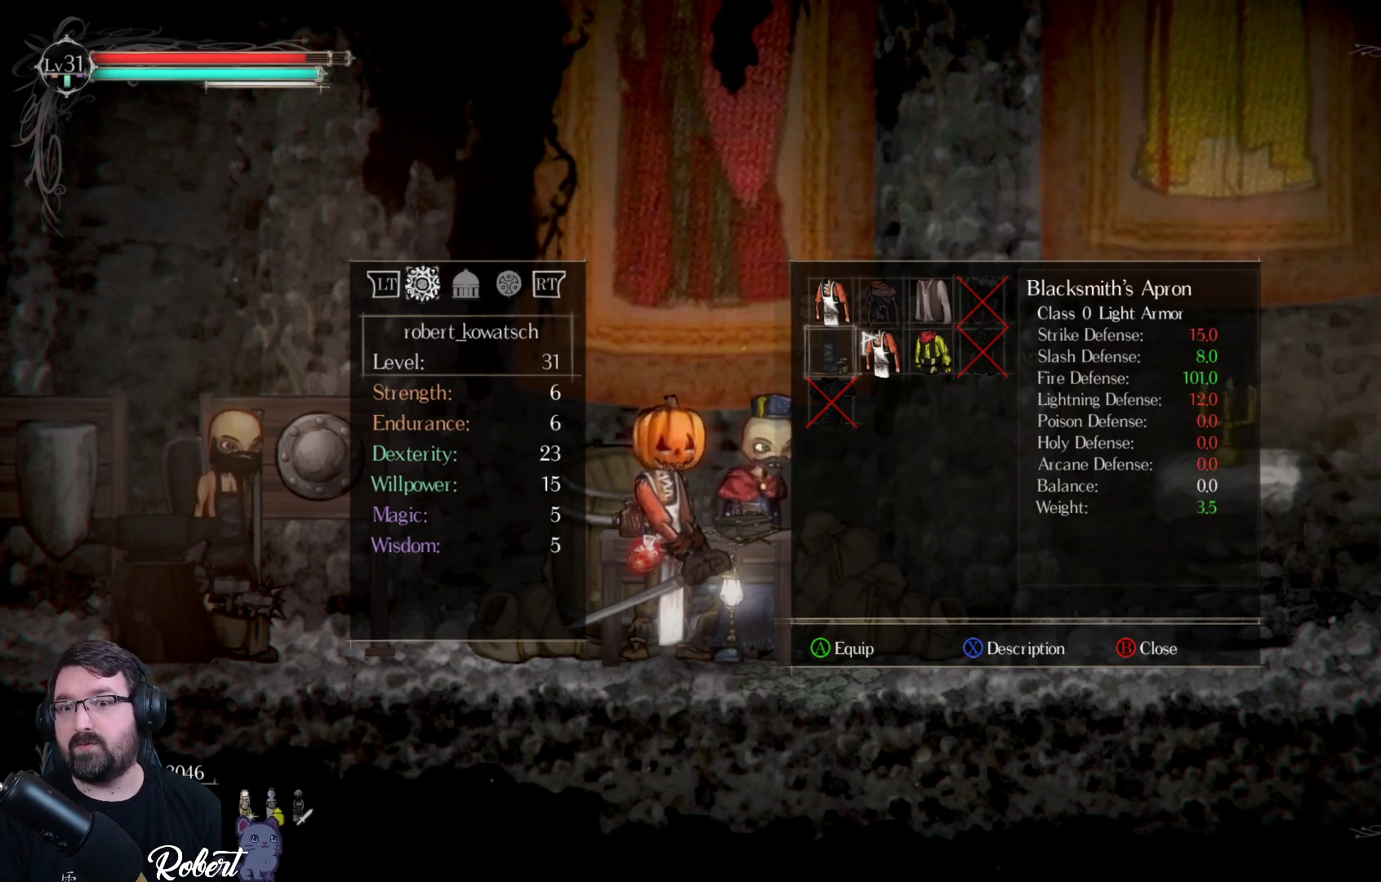
{"buttons": [], "left_stick": "center", "right_stick": "center", "events": [[67, "DPAD_RIGHT", "down"], [200, "DPAD_RIGHT", "up"], [367, "DPAD_UP", "down"], [500, "DPAD_UP", "up"]]}
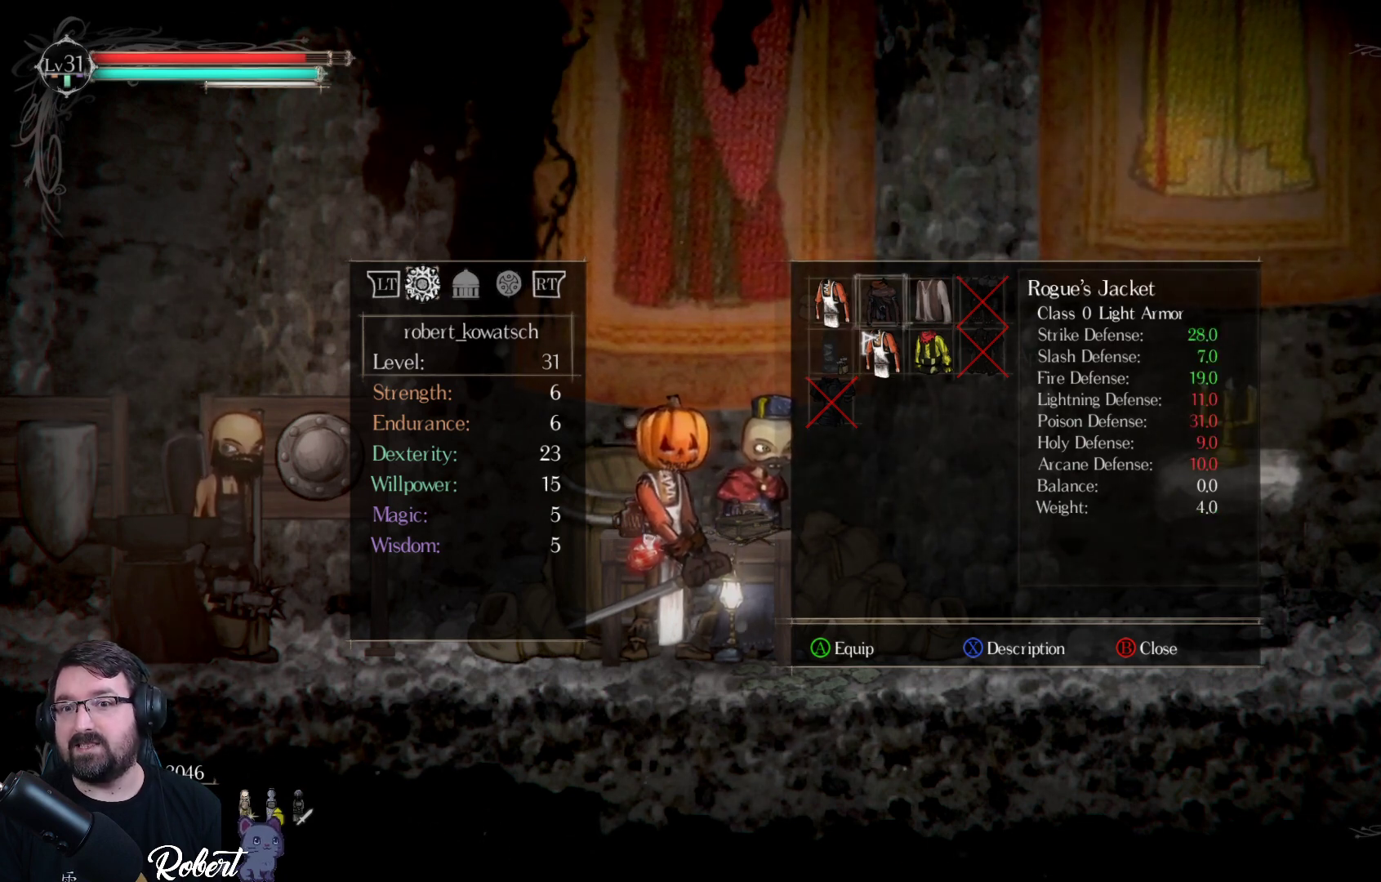
{"buttons": [], "left_stick": "center", "right_stick": "center", "events": [[367, "A", "down"], [500, "A", "up"]]}
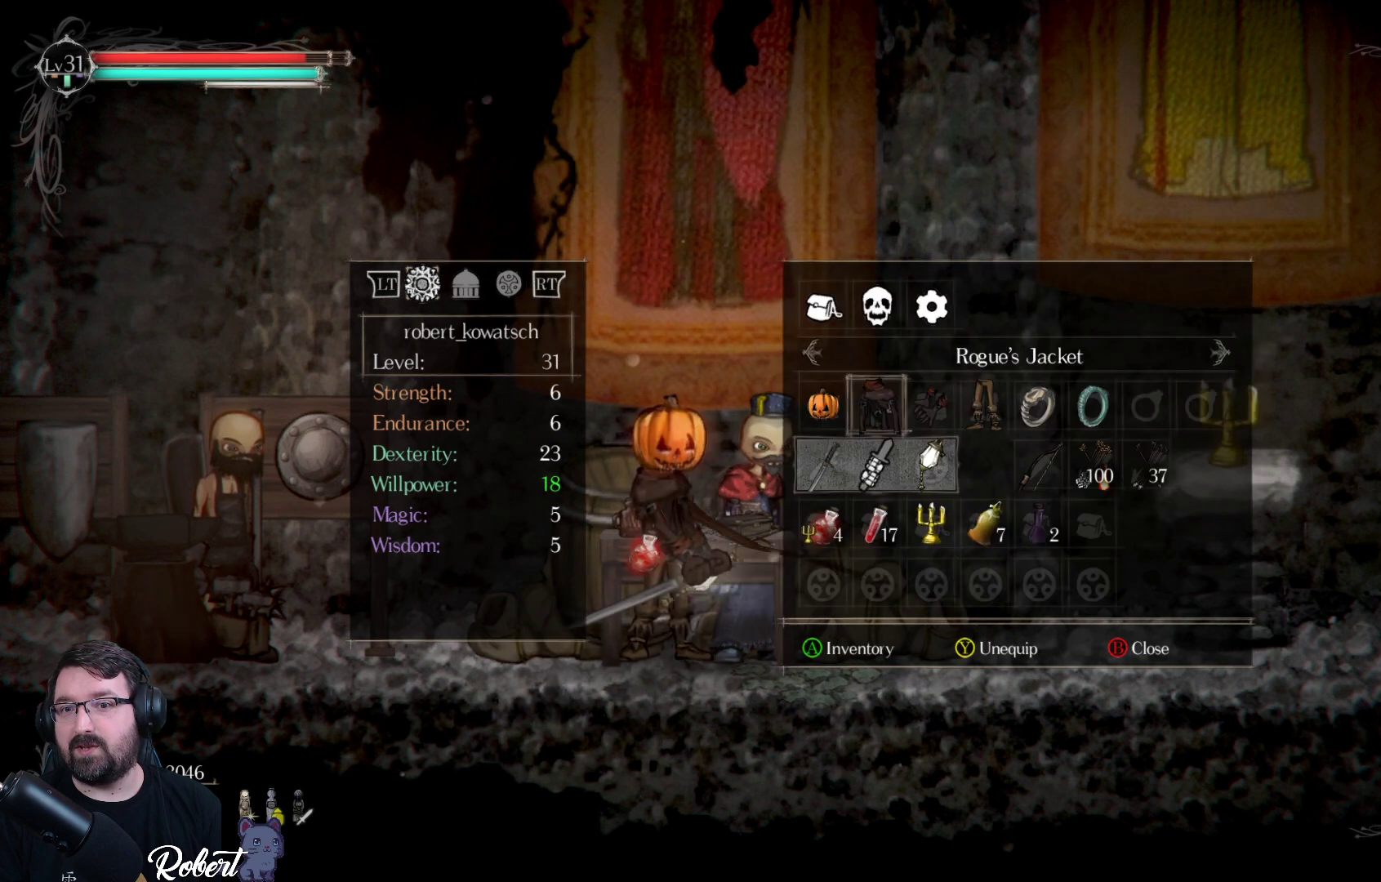
{"buttons": [], "left_stick": "center", "right_stick": "center", "events": [[367, "DPAD_RIGHT", "down"], [433, "DPAD_RIGHT", "up"]]}
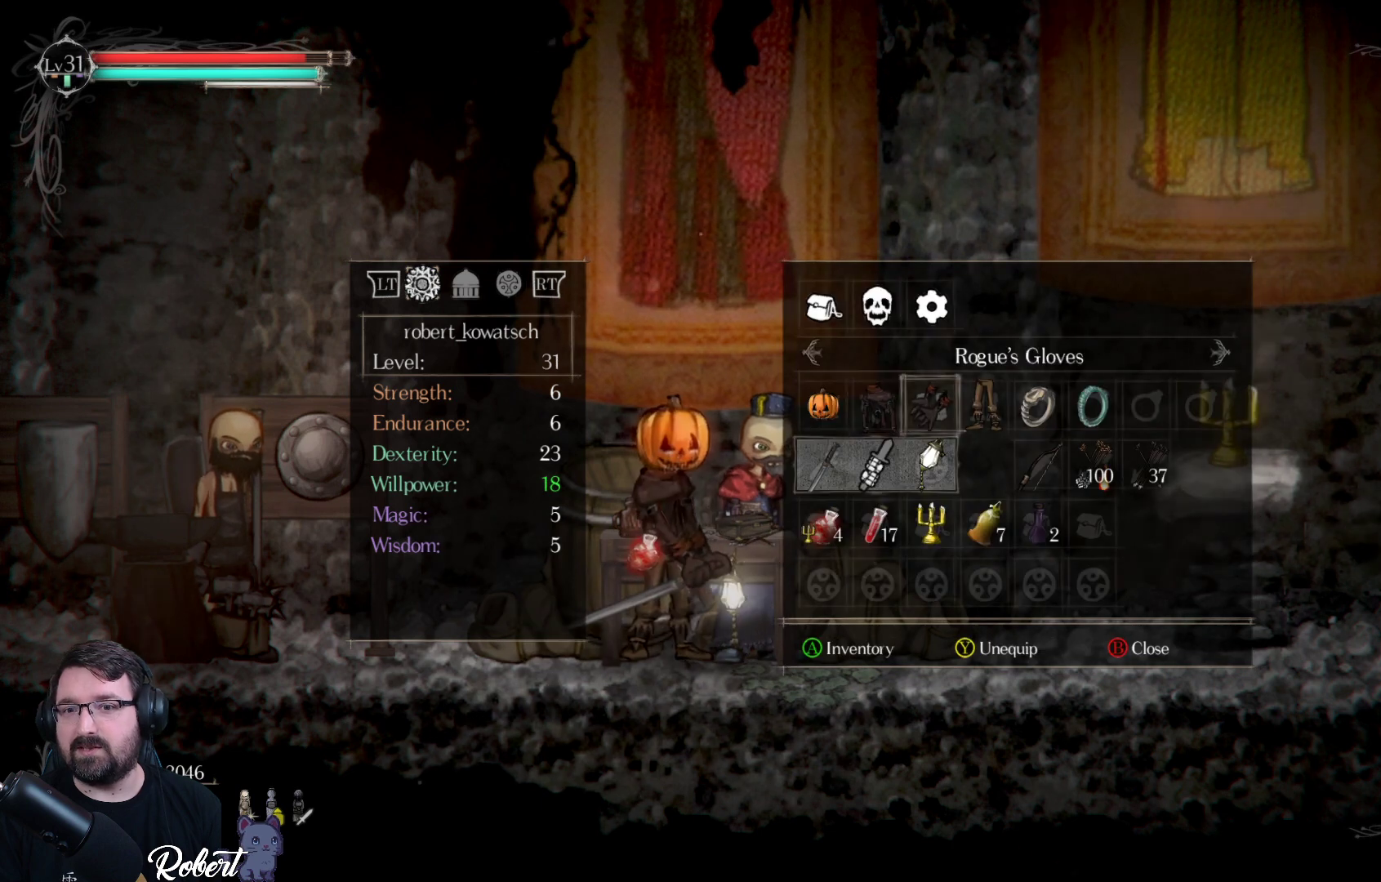
{"buttons": [], "left_stick": "center", "right_stick": "center", "events": [[200, "A", "down"], [333, "A", "up"]]}
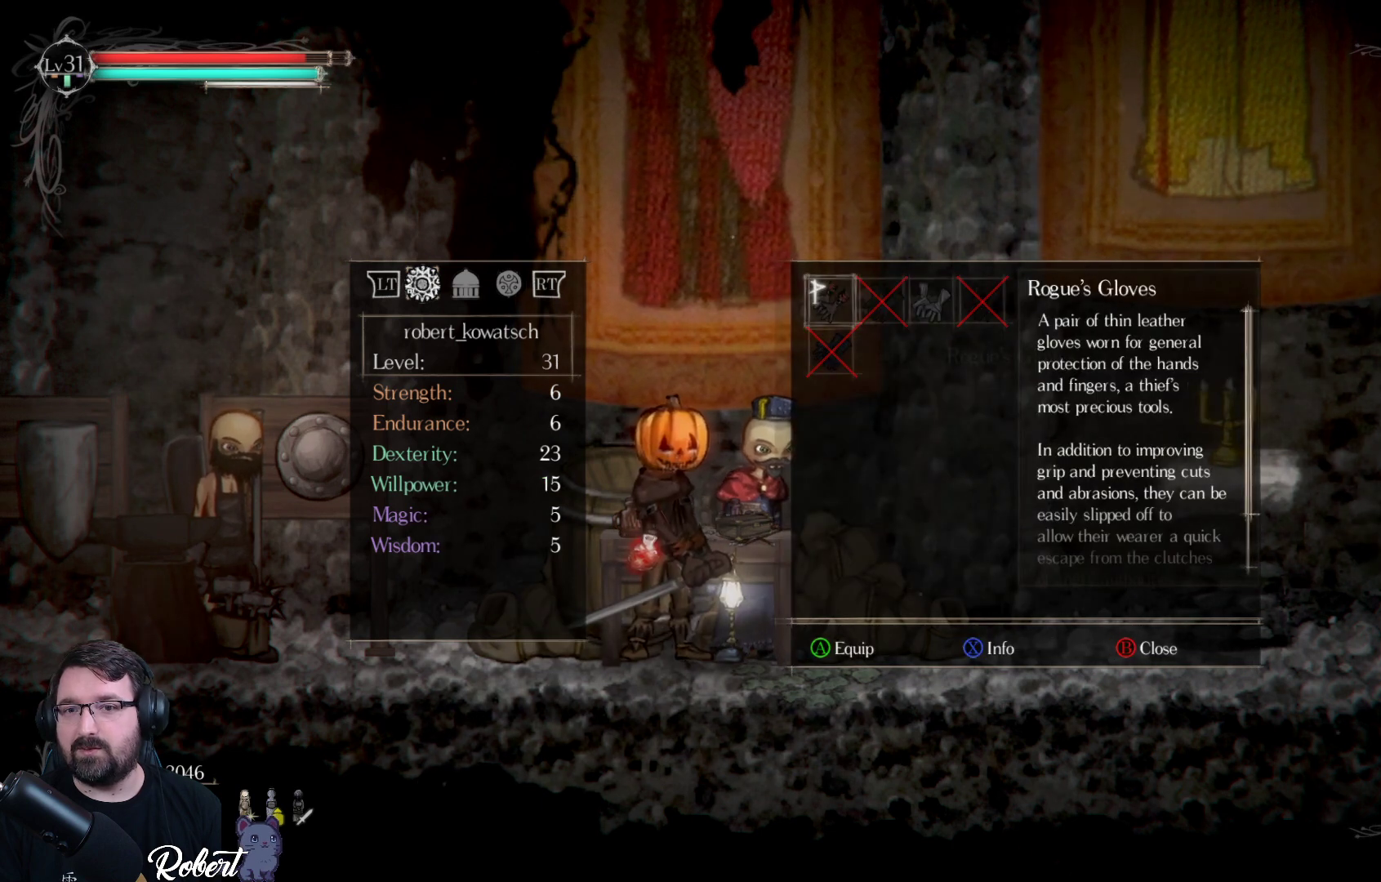
{"buttons": ["B"], "left_stick": "center", "right_stick": "center", "events": [[200, "DPAD_RIGHT", "down"], [267, "DPAD_RIGHT", "up"], [433, "B", "down"]]}